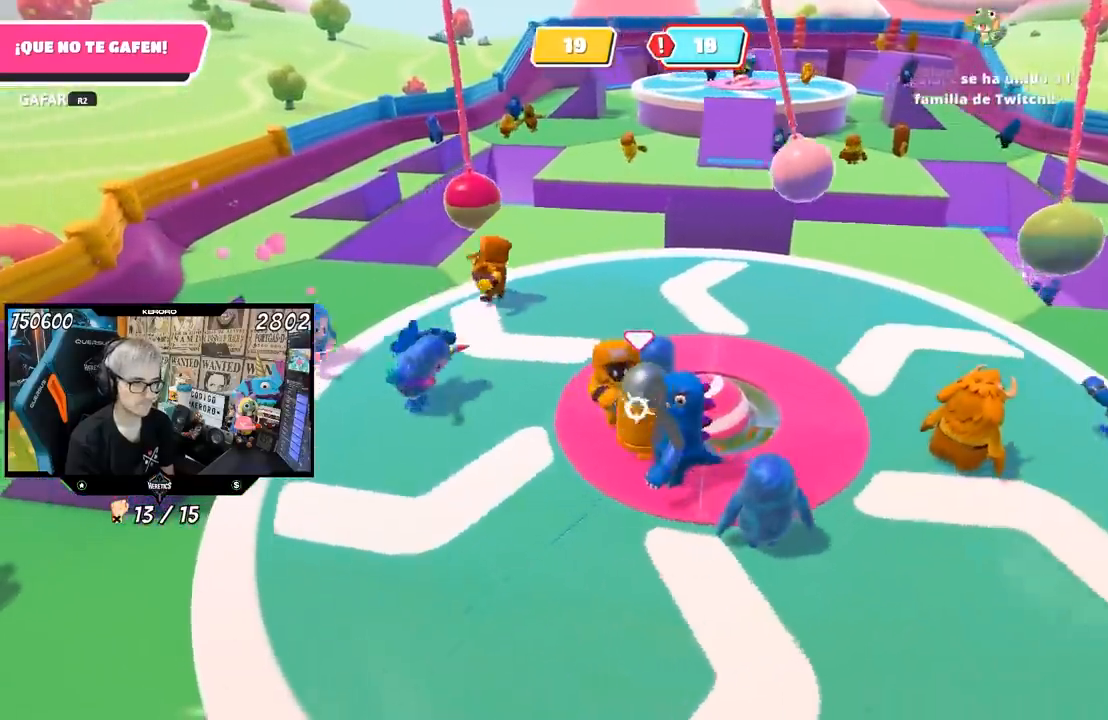
Gameplay with a controller (PlayStation layout); each line is a JSON object with the inputs held at the frame after it. "events" lists button and stick changes between this image and that frame as [ms after this image, input, new state], when the widget could be followed in between.
{"buttons": [], "left_stick": "down", "right_stick": "center", "events": []}
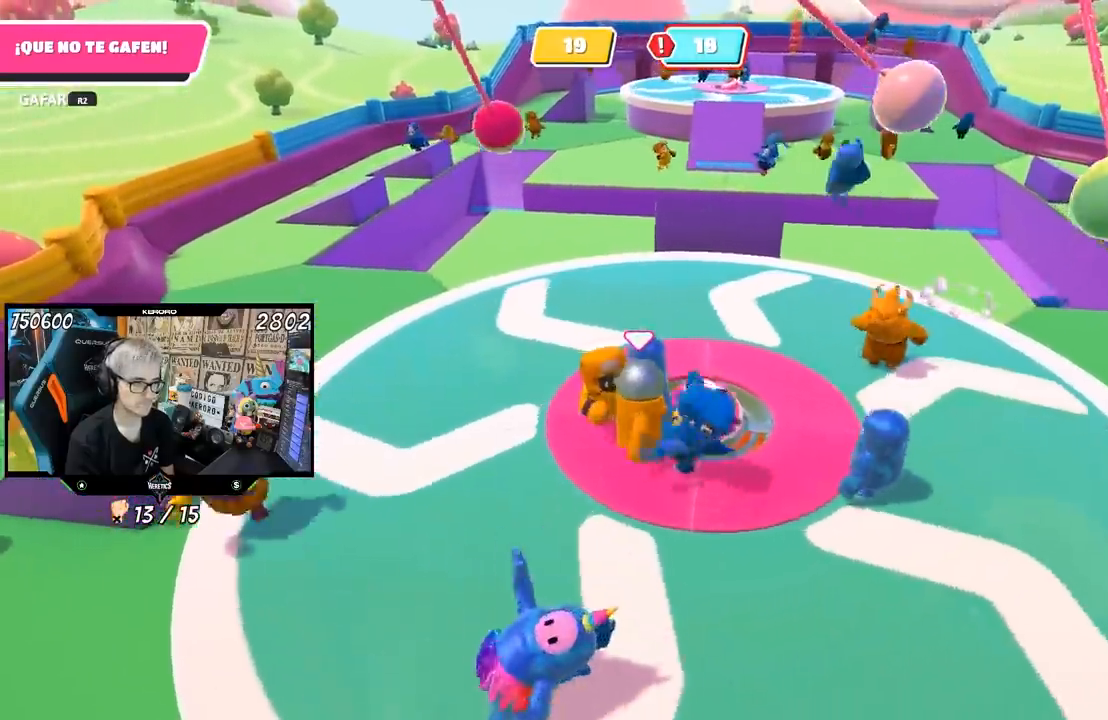
{"buttons": [], "left_stick": "down-left", "right_stick": "center", "events": [[500, "left_stick", "down-left"]]}
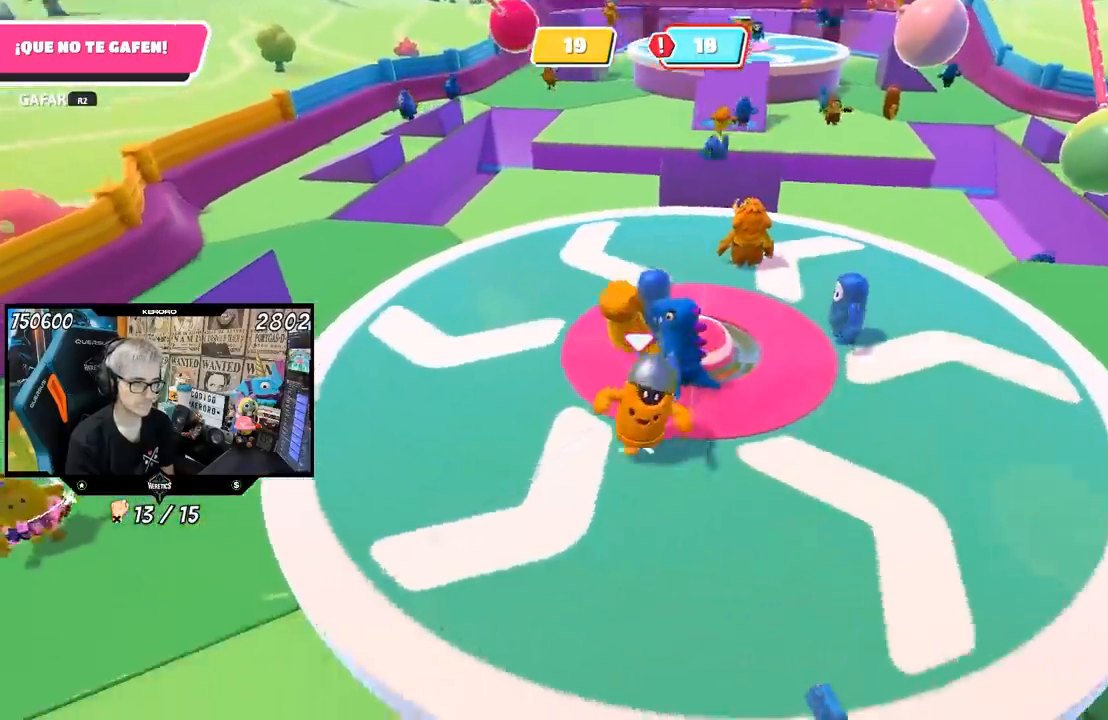
{"buttons": [], "left_stick": "down-right", "right_stick": "center", "events": [[500, "left_stick", "down-right"]]}
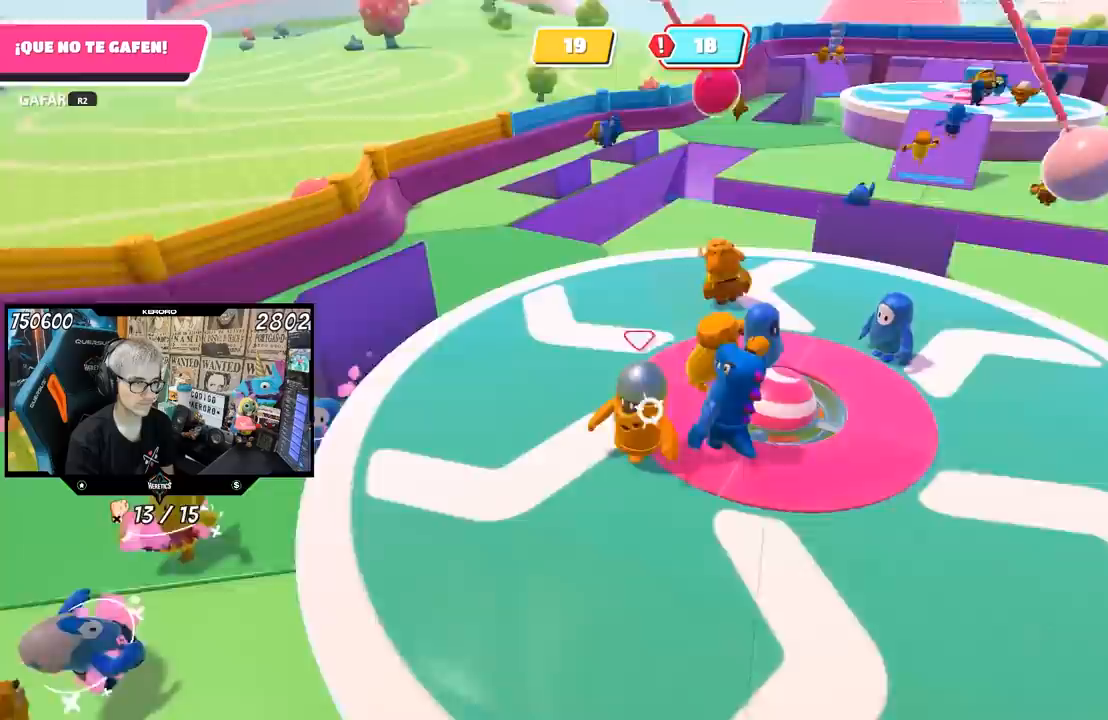
{"buttons": [], "left_stick": "down-left", "right_stick": "center", "events": [[233, "left_stick", "down-left"]]}
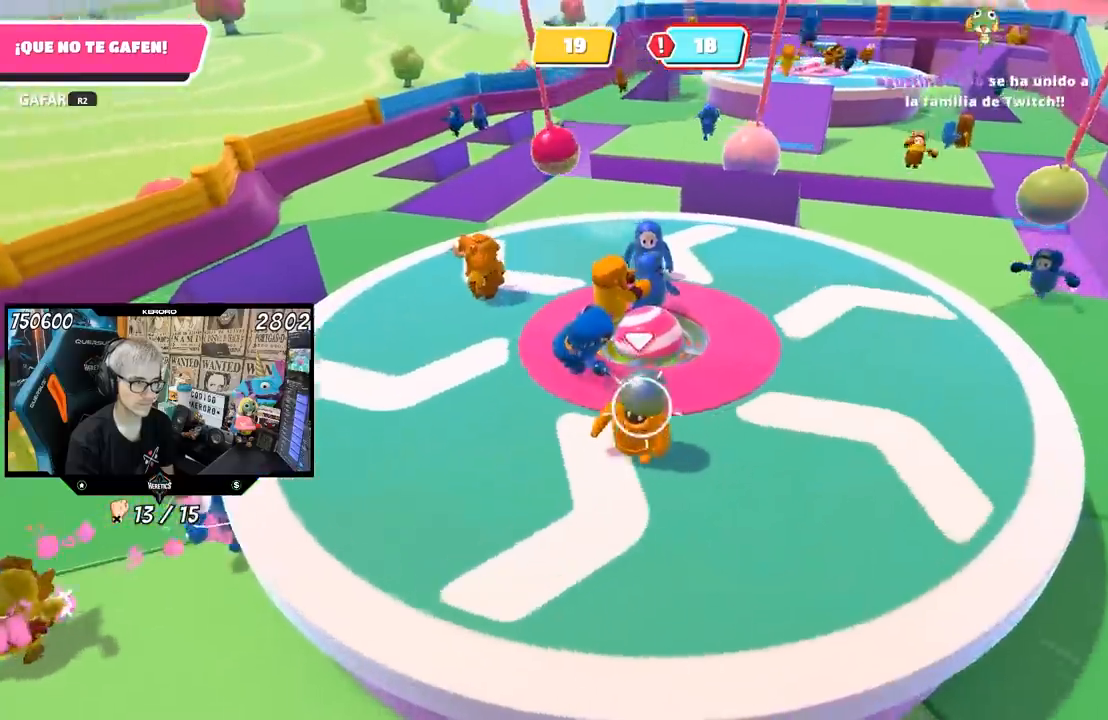
{"buttons": [], "left_stick": "down-left", "right_stick": "center", "events": [[33, "right_stick", "left"], [433, "right_stick", "center"]]}
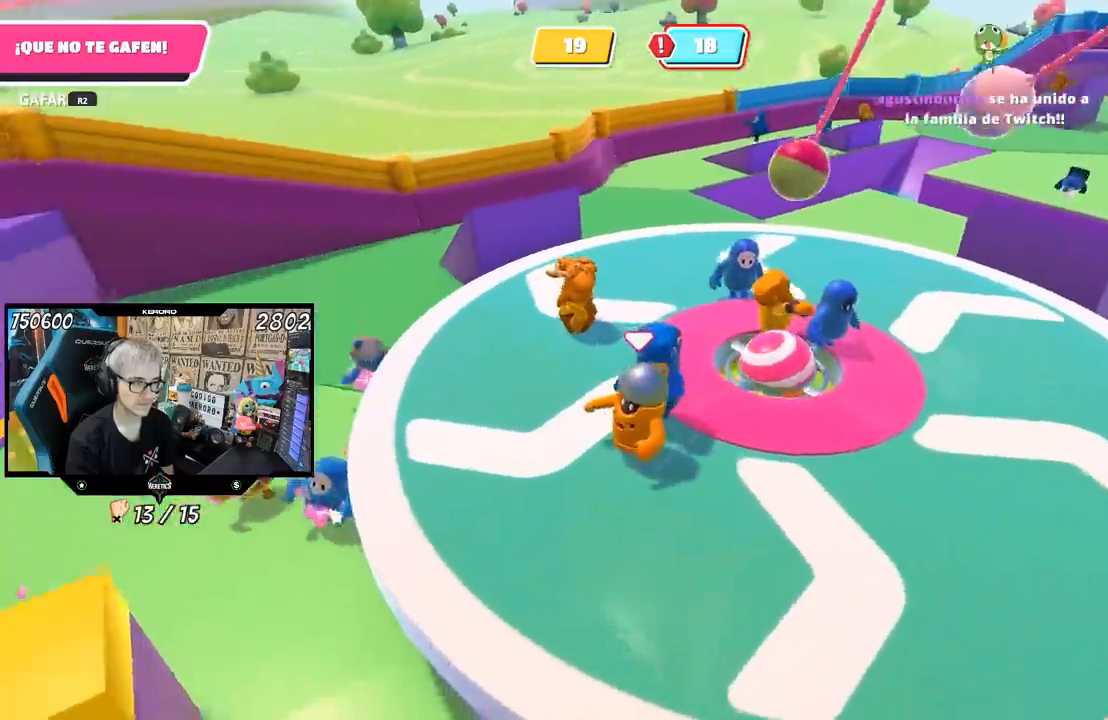
{"buttons": [], "left_stick": "down-left", "right_stick": "center", "events": [[33, "left_stick", "down"], [233, "left_stick", "down-left"]]}
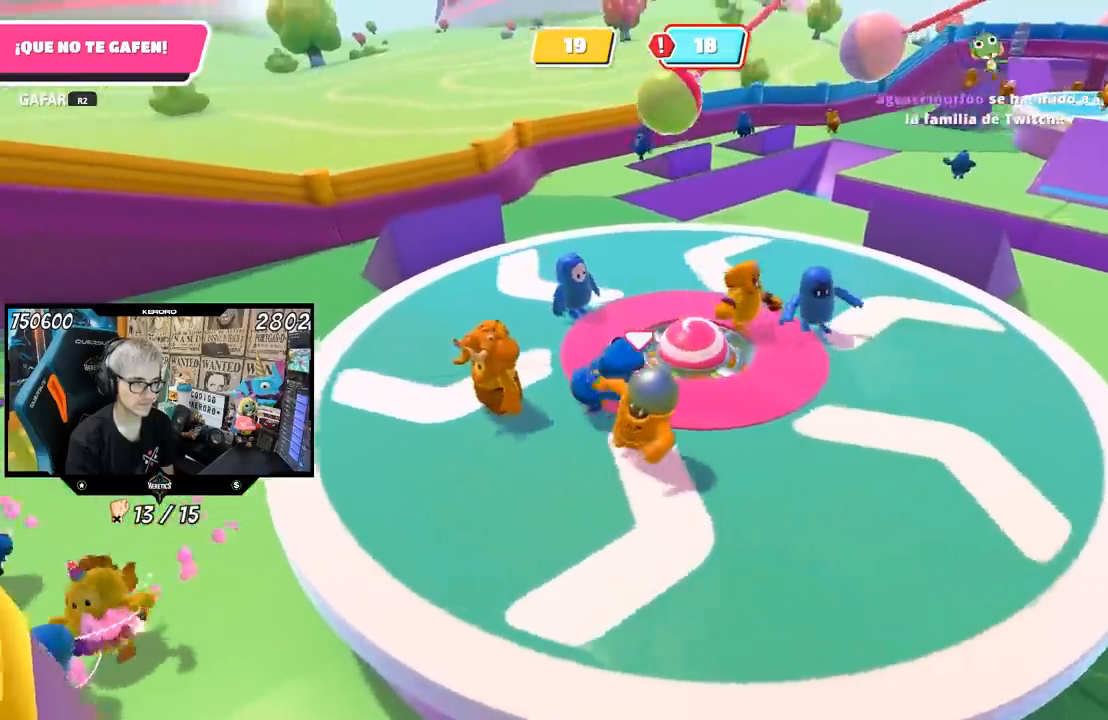
{"buttons": [], "left_stick": "up-left", "right_stick": "center", "events": [[333, "left_stick", "up-left"]]}
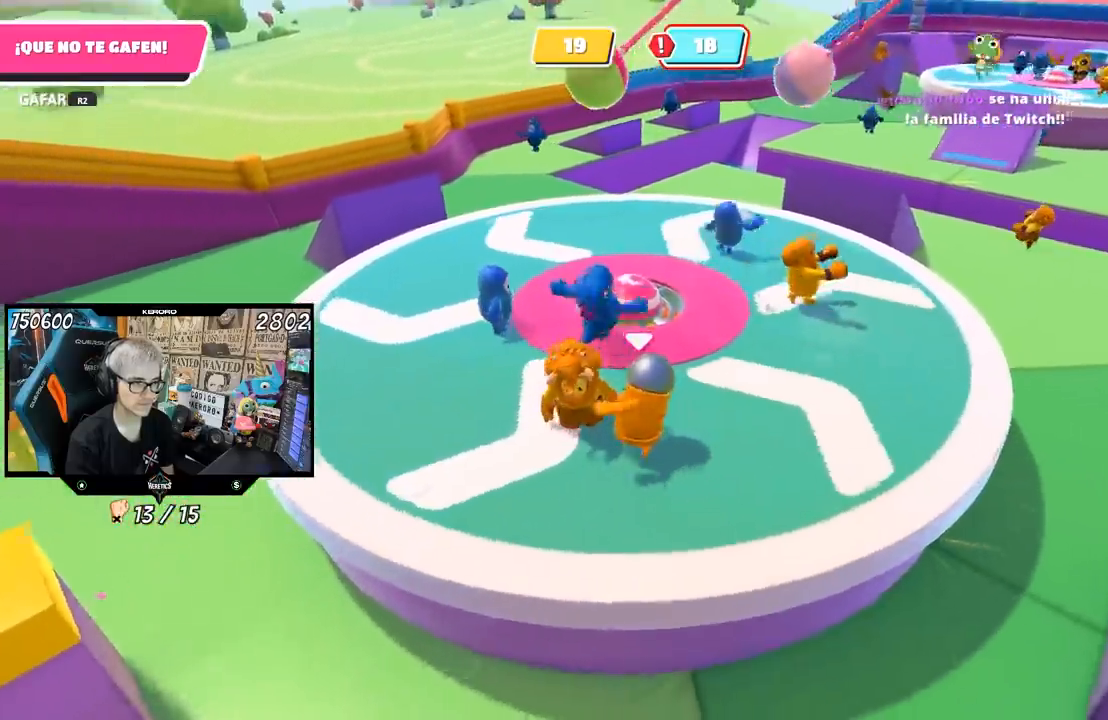
{"buttons": [], "left_stick": "down-left", "right_stick": "center", "events": [[33, "left_stick", "left"], [217, "left_stick", "down-left"]]}
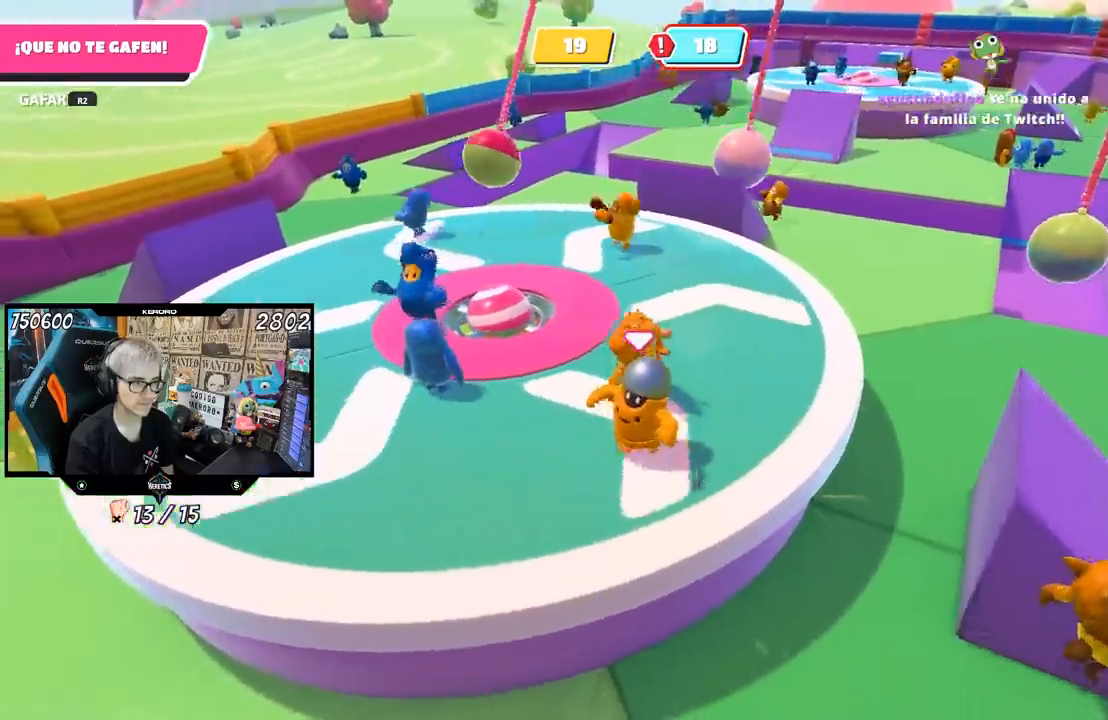
{"buttons": [], "left_stick": "down-left", "right_stick": "center", "events": []}
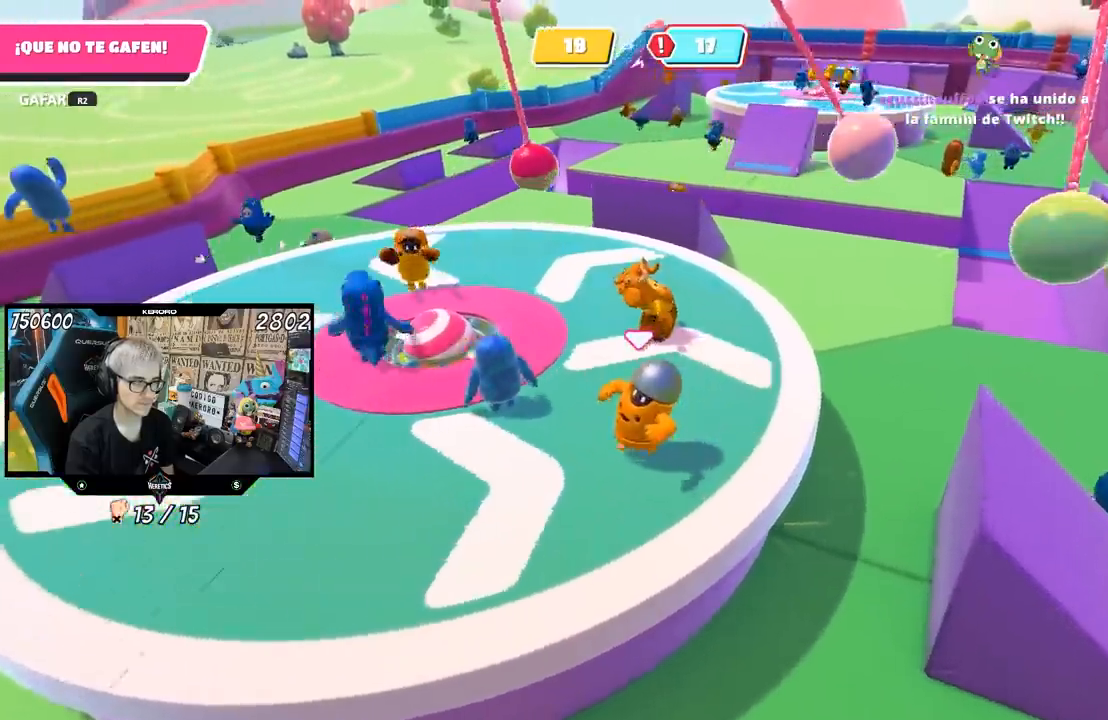
{"buttons": [], "left_stick": "right", "right_stick": "left", "events": [[200, "right_stick", "left"], [300, "left_stick", "center"], [367, "left_stick", "down-right"], [467, "left_stick", "right"]]}
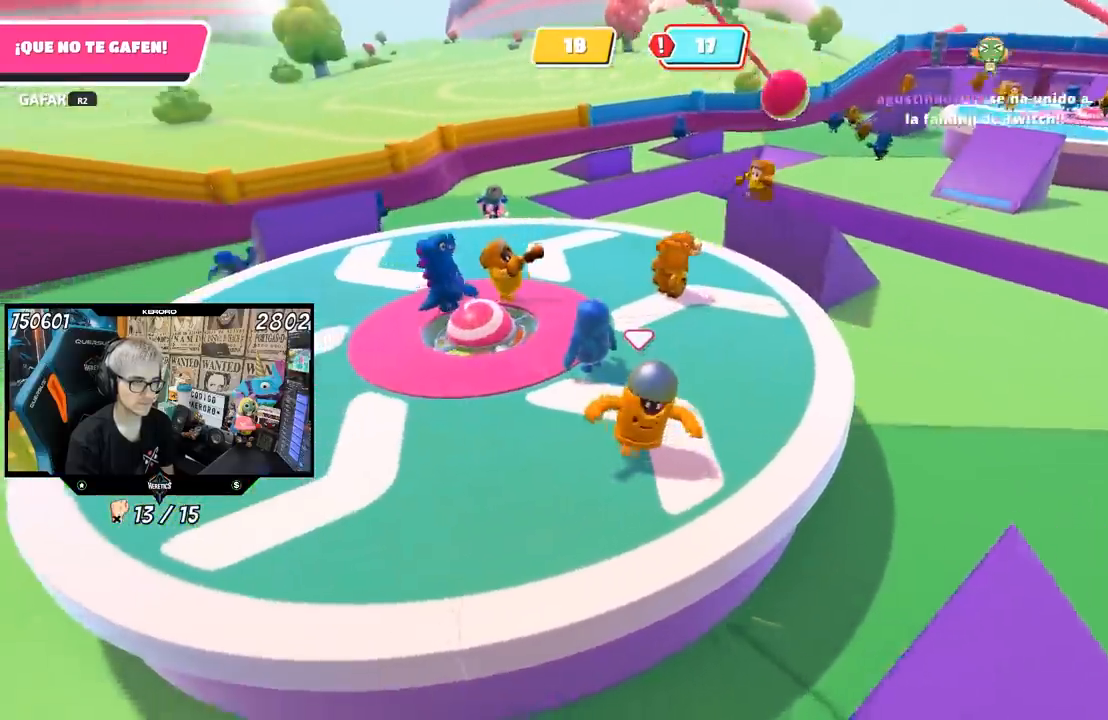
{"buttons": [], "left_stick": "left", "right_stick": "left", "events": [[33, "left_stick", "up-right"], [333, "left_stick", "left"]]}
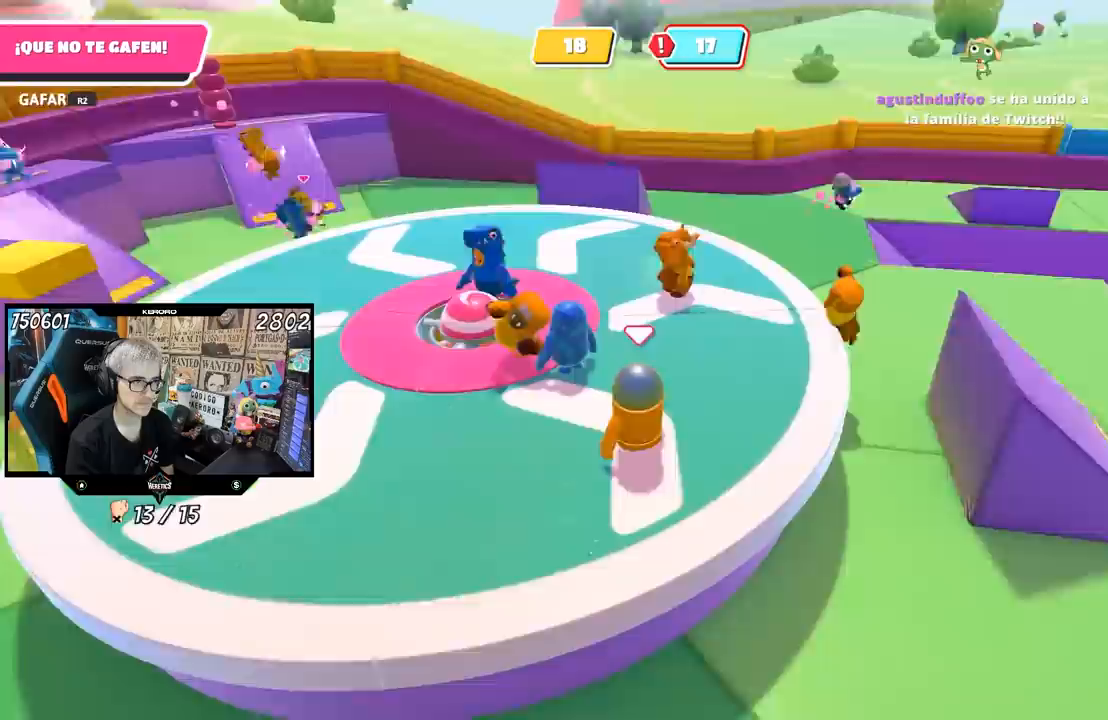
{"buttons": [], "left_stick": "left", "right_stick": "left", "events": [[100, "left_stick", "up-right"], [367, "left_stick", "up"], [500, "left_stick", "left"]]}
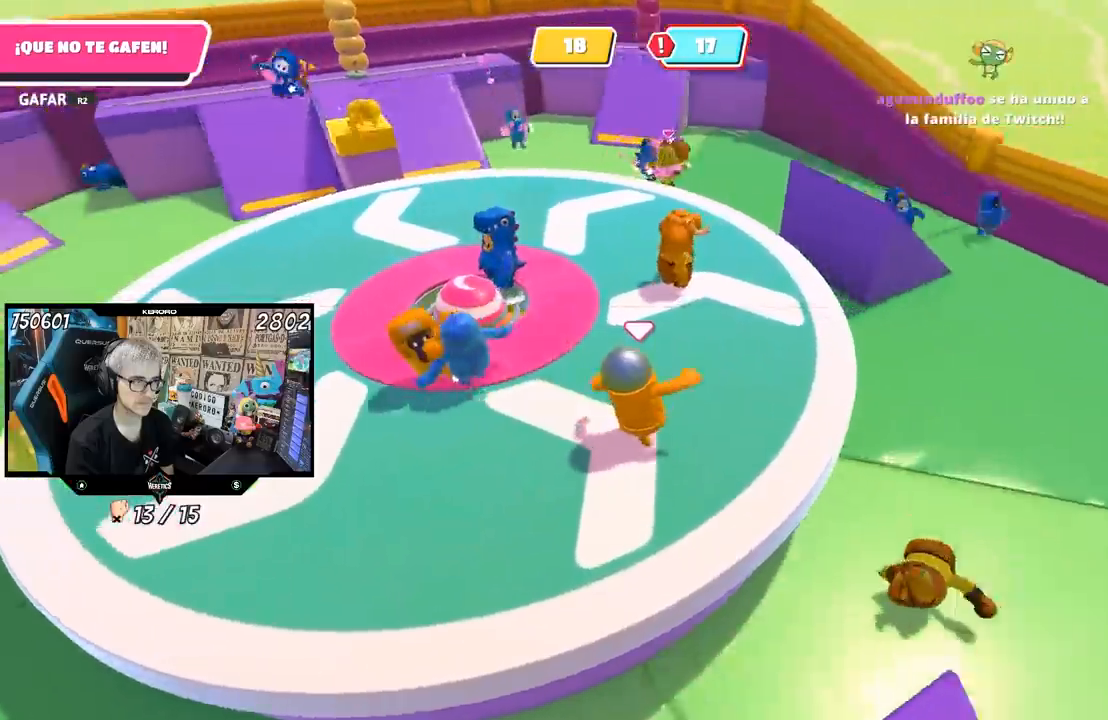
{"buttons": [], "left_stick": "up-right", "right_stick": "left", "events": [[167, "left_stick", "right"], [267, "left_stick", "up-right"]]}
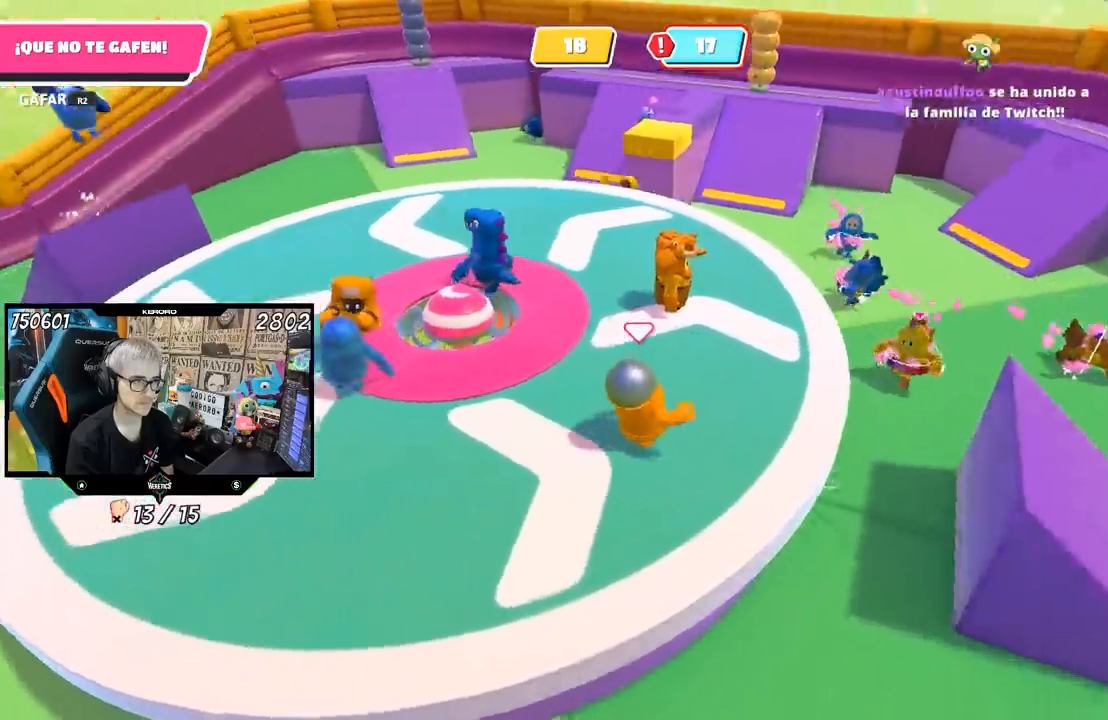
{"buttons": [], "left_stick": "up", "right_stick": "left", "events": [[33, "left_stick", "up"]]}
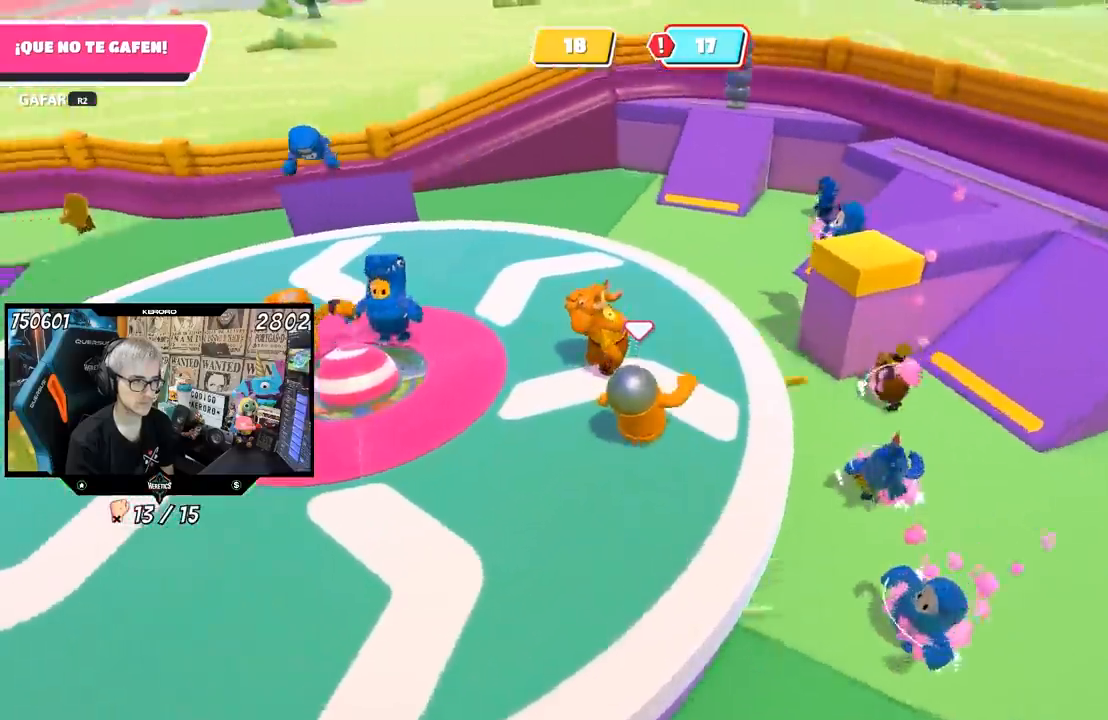
{"buttons": [], "left_stick": "up", "right_stick": "left", "events": [[67, "left_stick", "up-left"], [267, "left_stick", "up"]]}
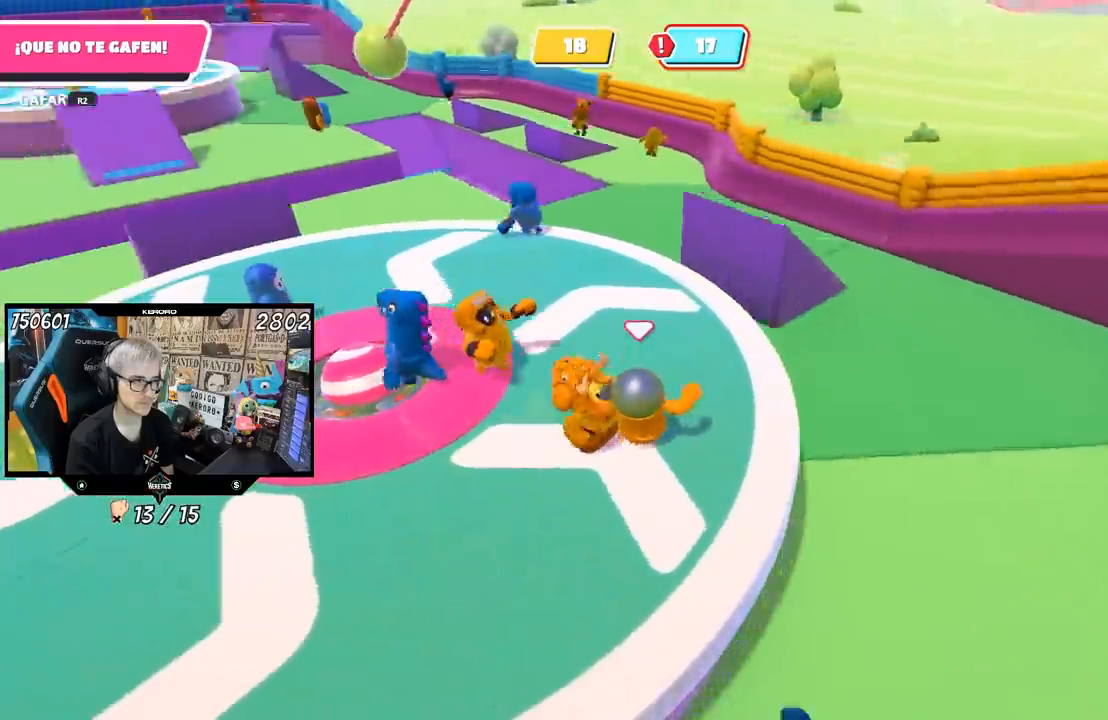
{"buttons": [], "left_stick": "left", "right_stick": "left", "events": [[67, "left_stick", "up-left"], [200, "left_stick", "up"], [333, "left_stick", "center"], [400, "left_stick", "left"]]}
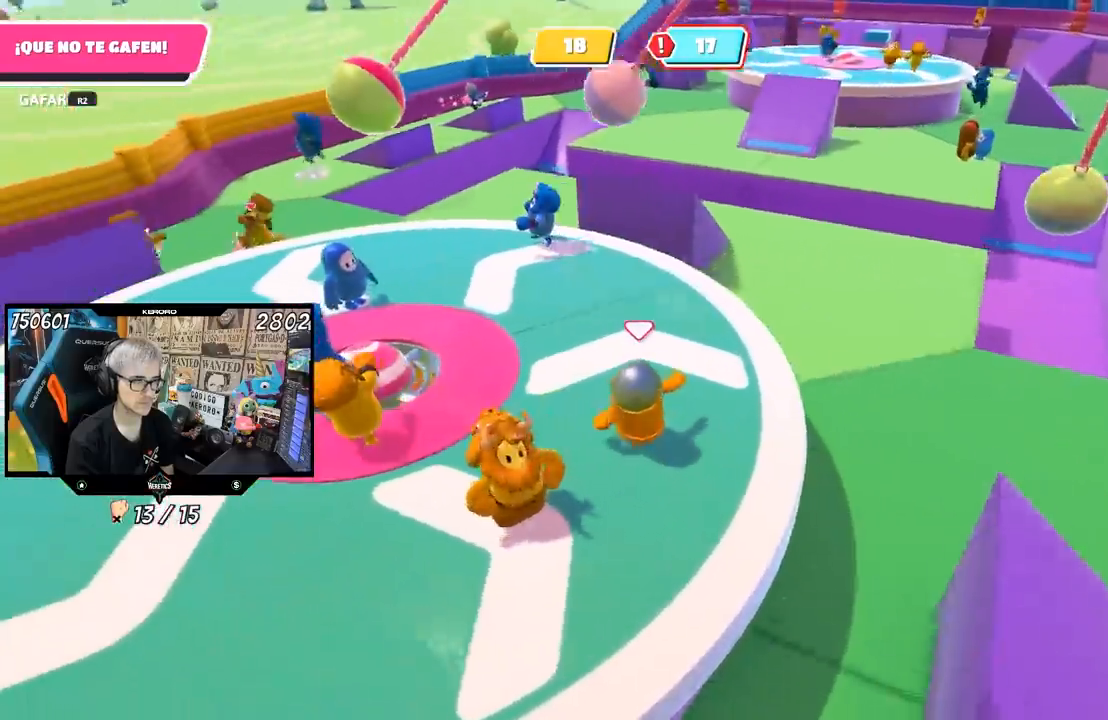
{"buttons": [], "left_stick": "up-right", "right_stick": "left", "events": [[33, "left_stick", "up"], [267, "left_stick", "left"], [400, "left_stick", "up"], [500, "left_stick", "up-right"]]}
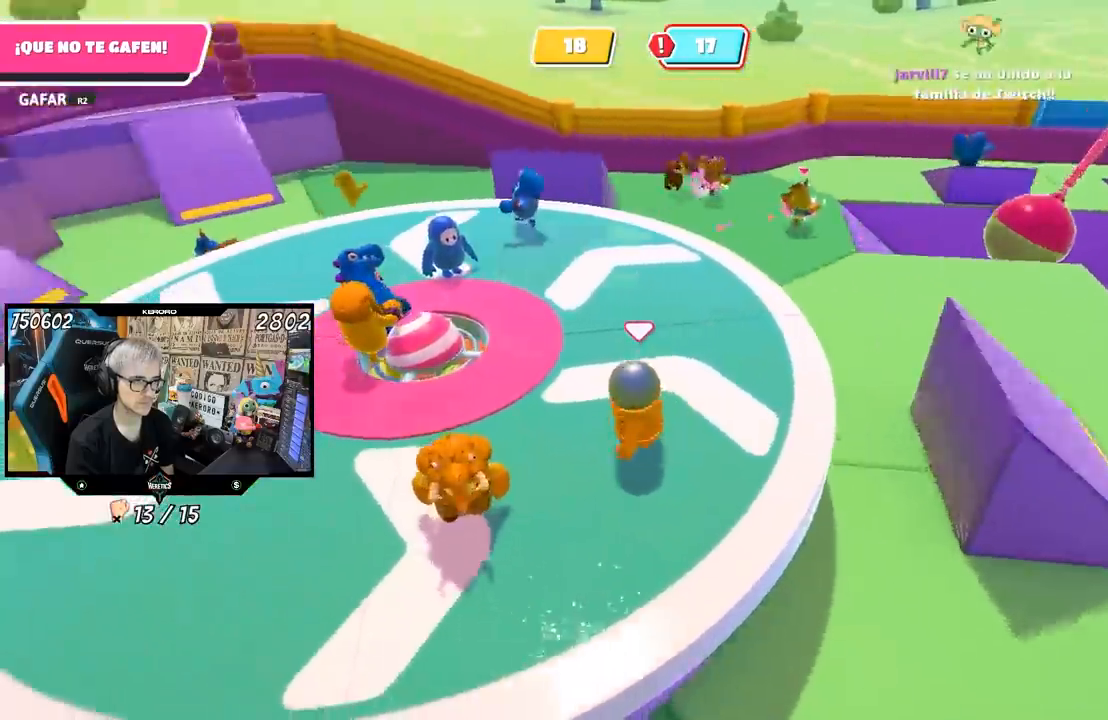
{"buttons": [], "left_stick": "center", "right_stick": "left", "events": [[33, "left_stick", "right"], [167, "left_stick", "down-left"], [467, "left_stick", "center"]]}
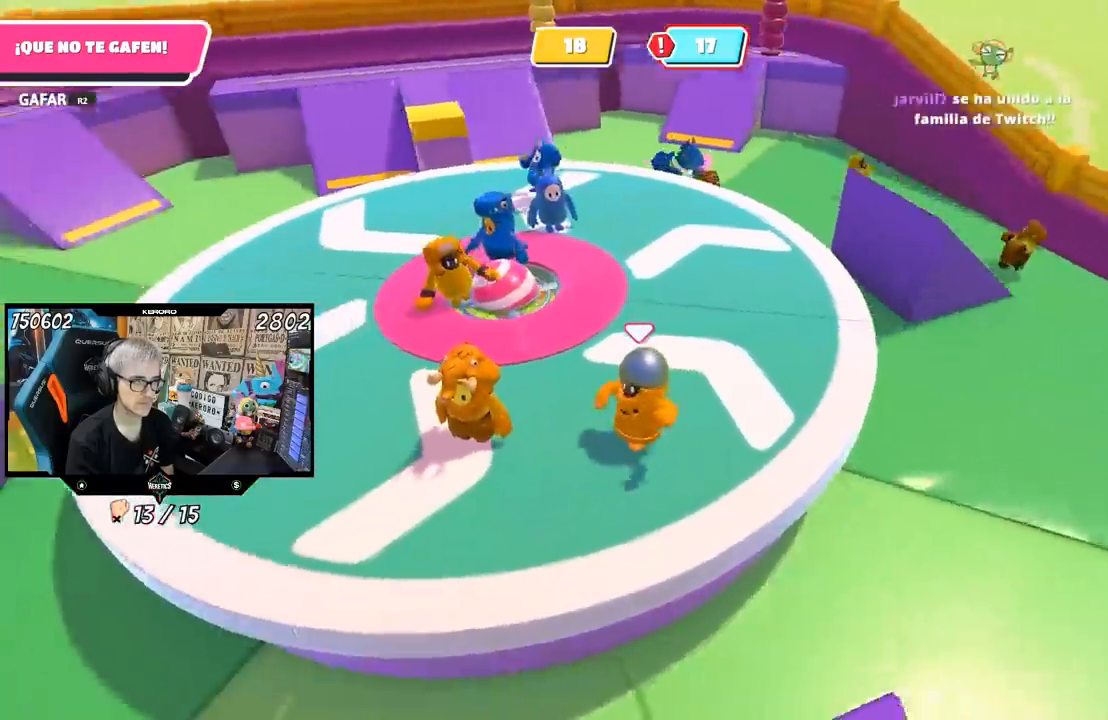
{"buttons": [], "left_stick": "up", "right_stick": "left", "events": [[33, "left_stick", "up-right"], [450, "left_stick", "up"]]}
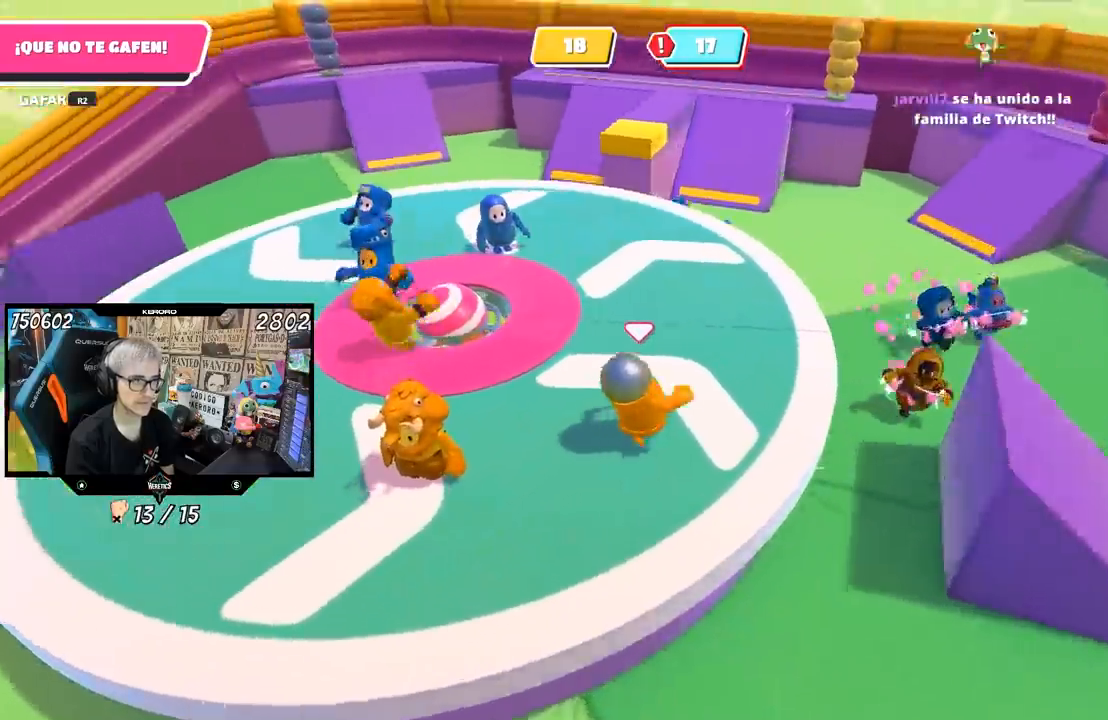
{"buttons": [], "left_stick": "up-left", "right_stick": "right", "events": [[200, "right_stick", "center"], [267, "left_stick", "up-left"], [317, "right_stick", "right"], [450, "L1", "down"], [500, "L1", "up"]]}
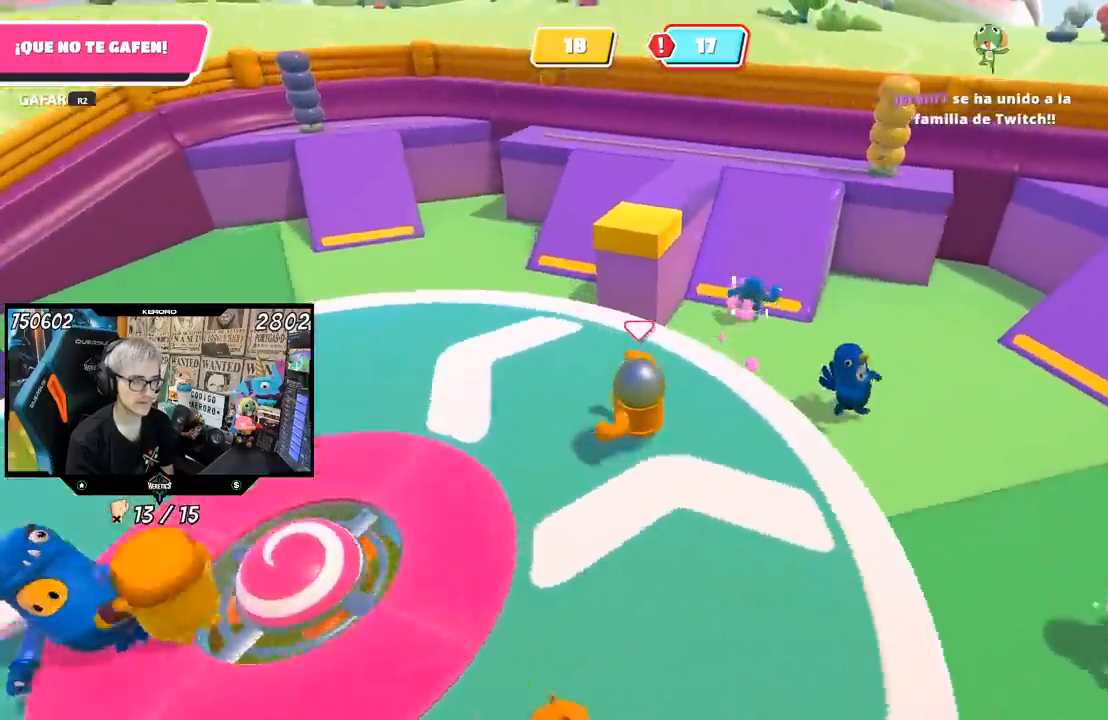
{"buttons": [], "left_stick": "down", "right_stick": "up-right", "events": [[17, "left_stick", "left"], [267, "left_stick", "down-left"], [433, "right_stick", "up-right"], [500, "left_stick", "down"]]}
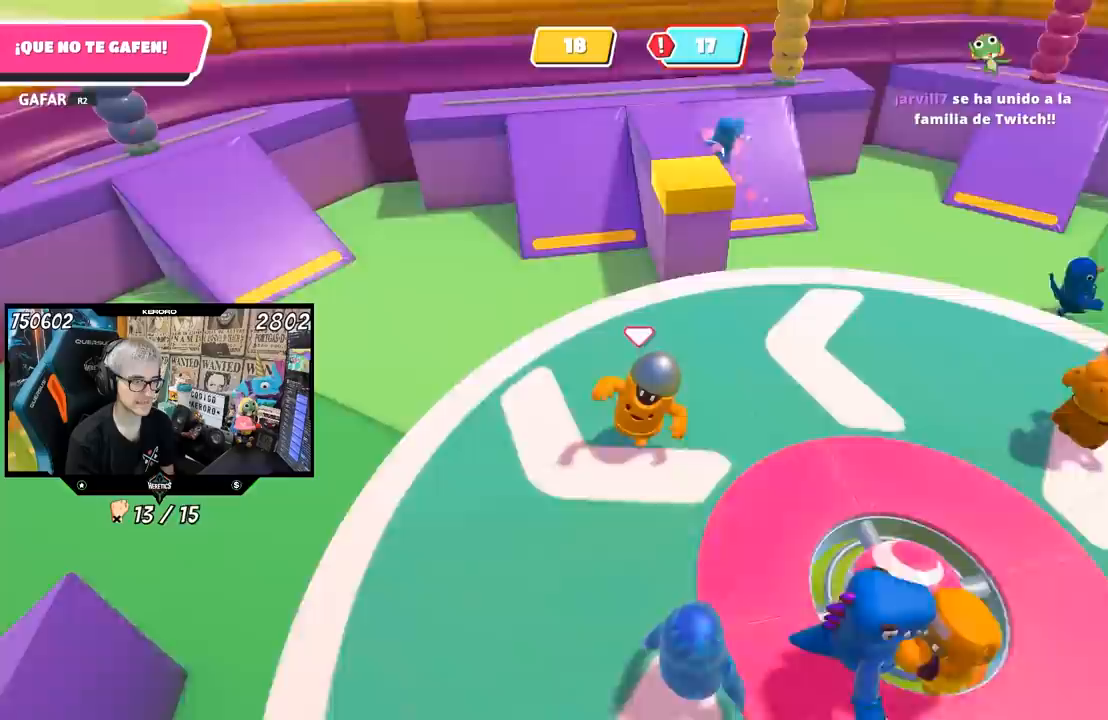
{"buttons": [], "left_stick": "right", "right_stick": "left", "events": [[83, "right_stick", "center"], [300, "left_stick", "down-right"], [400, "left_stick", "right"], [433, "right_stick", "left"]]}
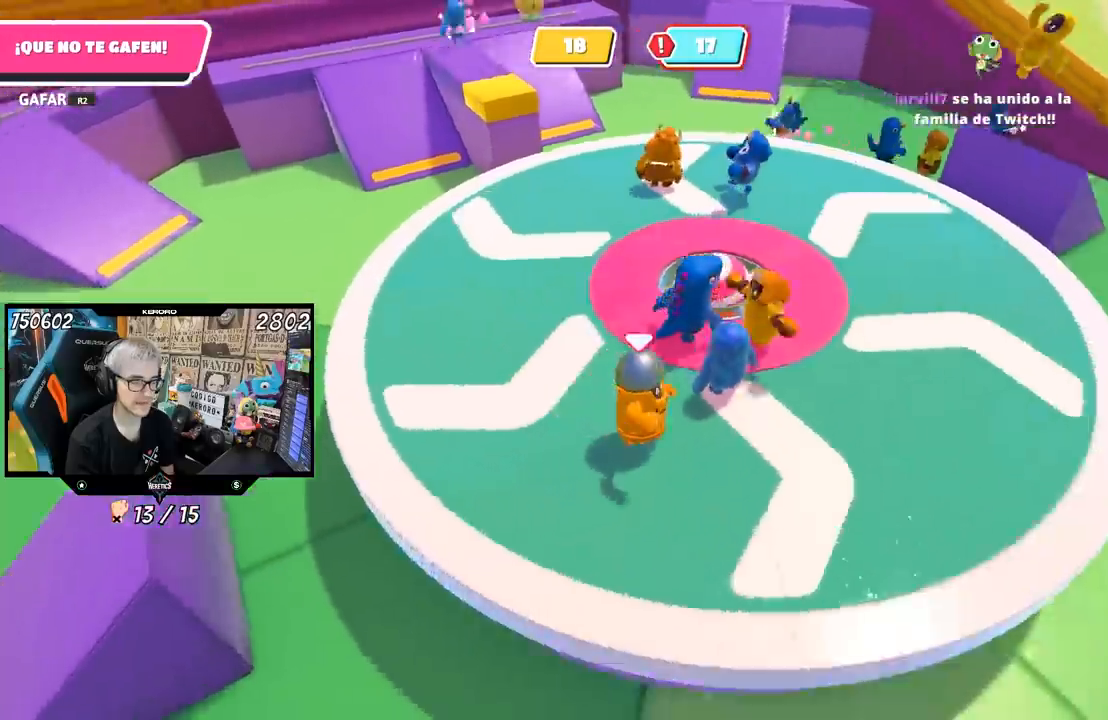
{"buttons": [], "left_stick": "up-left", "right_stick": "left", "events": [[233, "left_stick", "center"], [333, "left_stick", "up-left"]]}
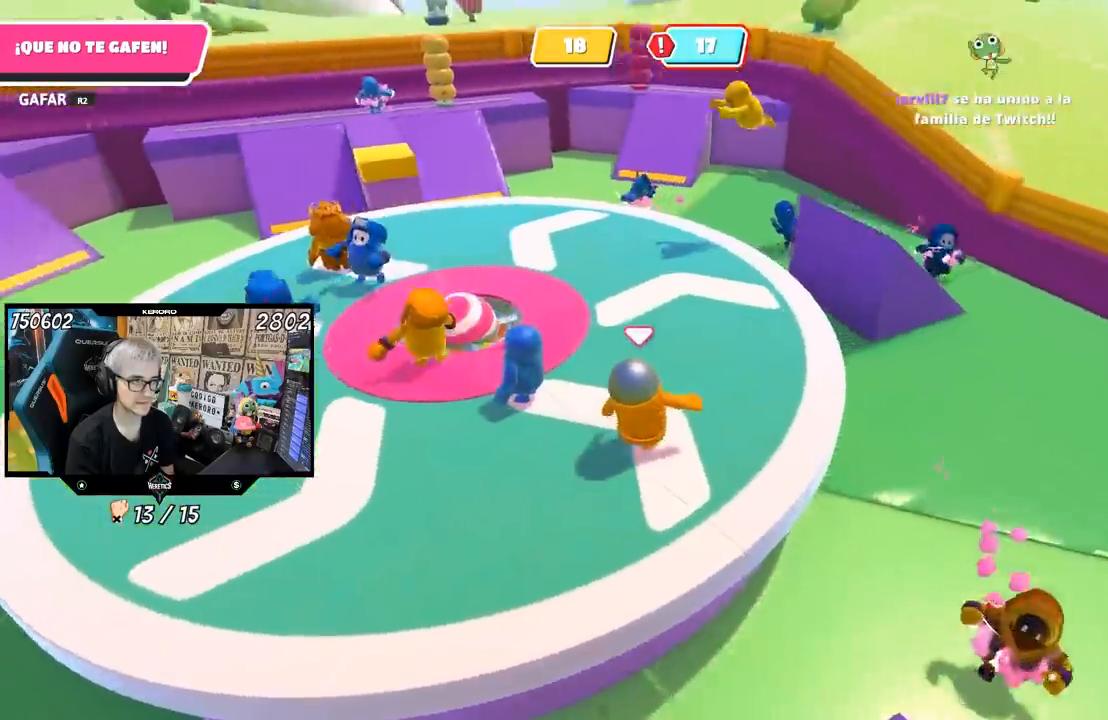
{"buttons": [], "left_stick": "center", "right_stick": "left", "events": [[33, "left_stick", "left"], [200, "left_stick", "up-right"], [300, "left_stick", "down-right"], [367, "left_stick", "down-left"], [500, "left_stick", "center"]]}
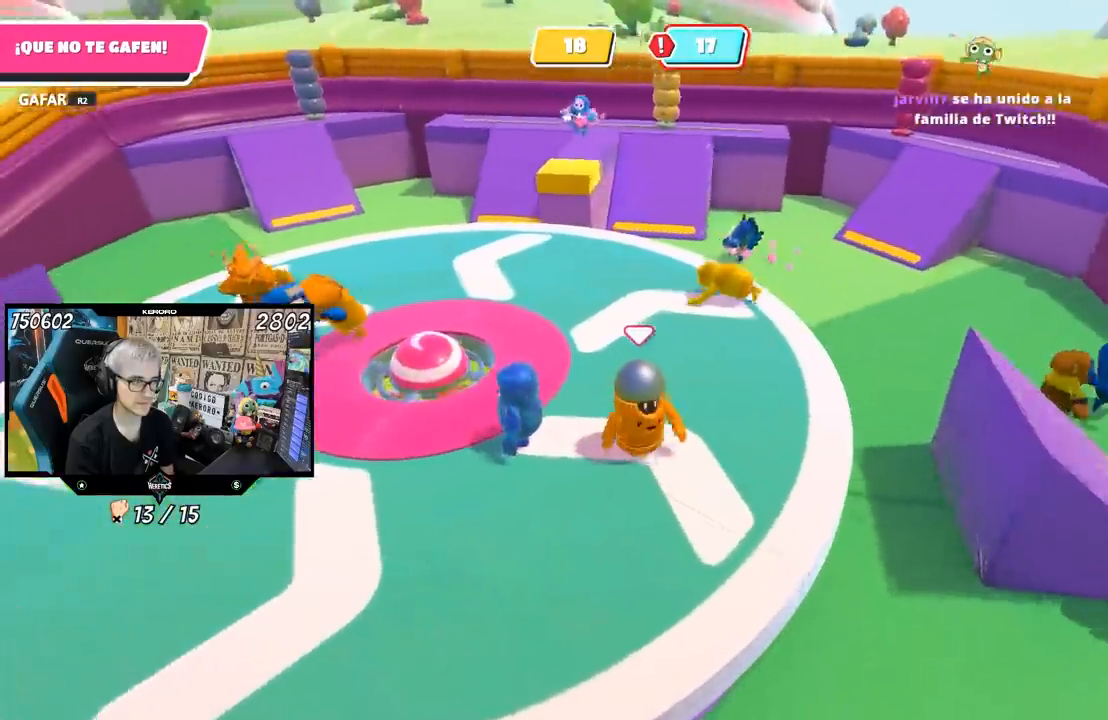
{"buttons": [], "left_stick": "up", "right_stick": "center", "events": [[67, "left_stick", "up-right"], [267, "left_stick", "up"], [417, "right_stick", "center"]]}
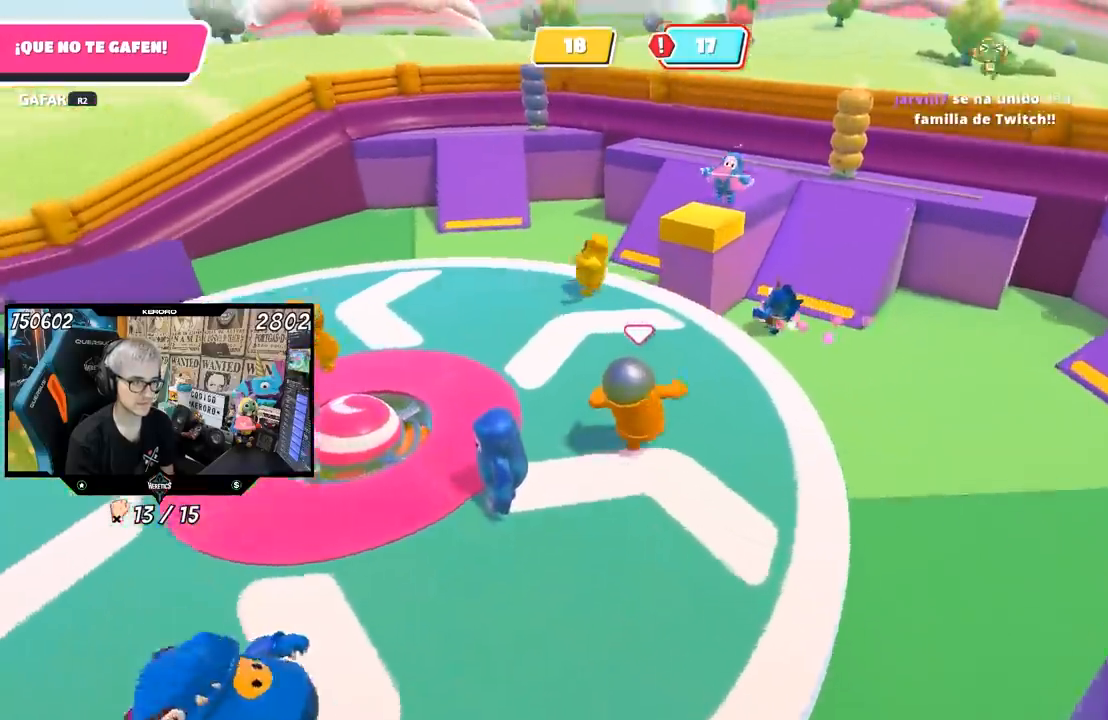
{"buttons": [], "left_stick": "left", "right_stick": "right", "events": [[33, "right_stick", "right"], [167, "left_stick", "left"]]}
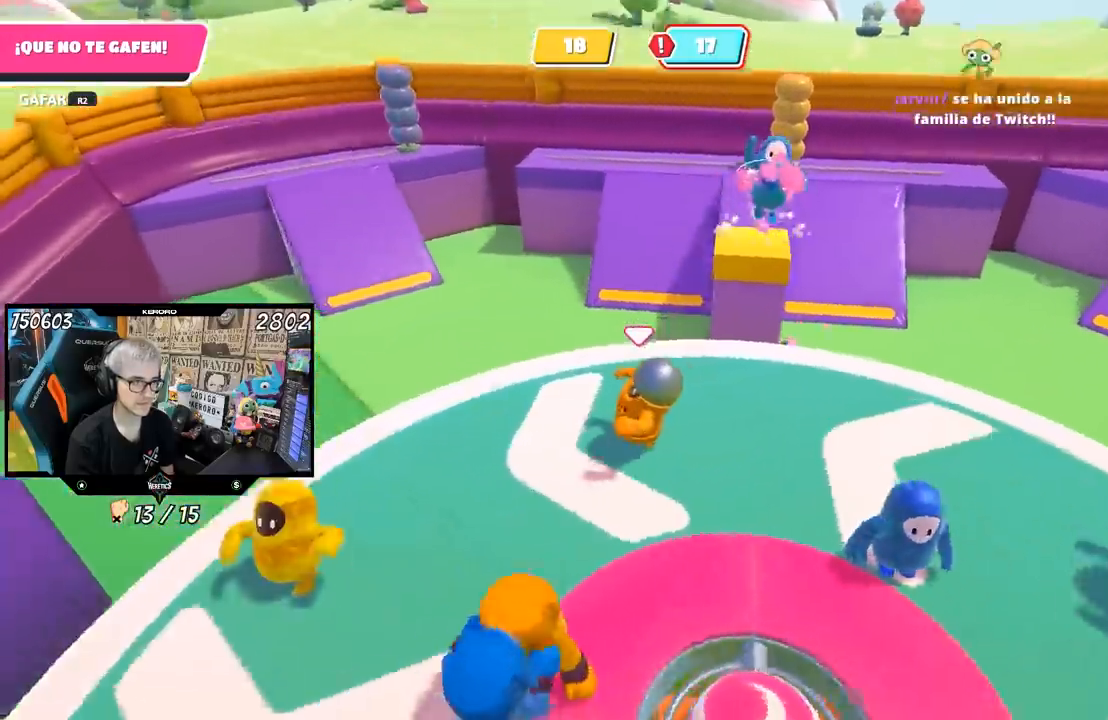
{"buttons": [], "left_stick": "down-right", "right_stick": "center", "events": [[167, "left_stick", "down"], [233, "left_stick", "down-right"], [233, "right_stick", "center"]]}
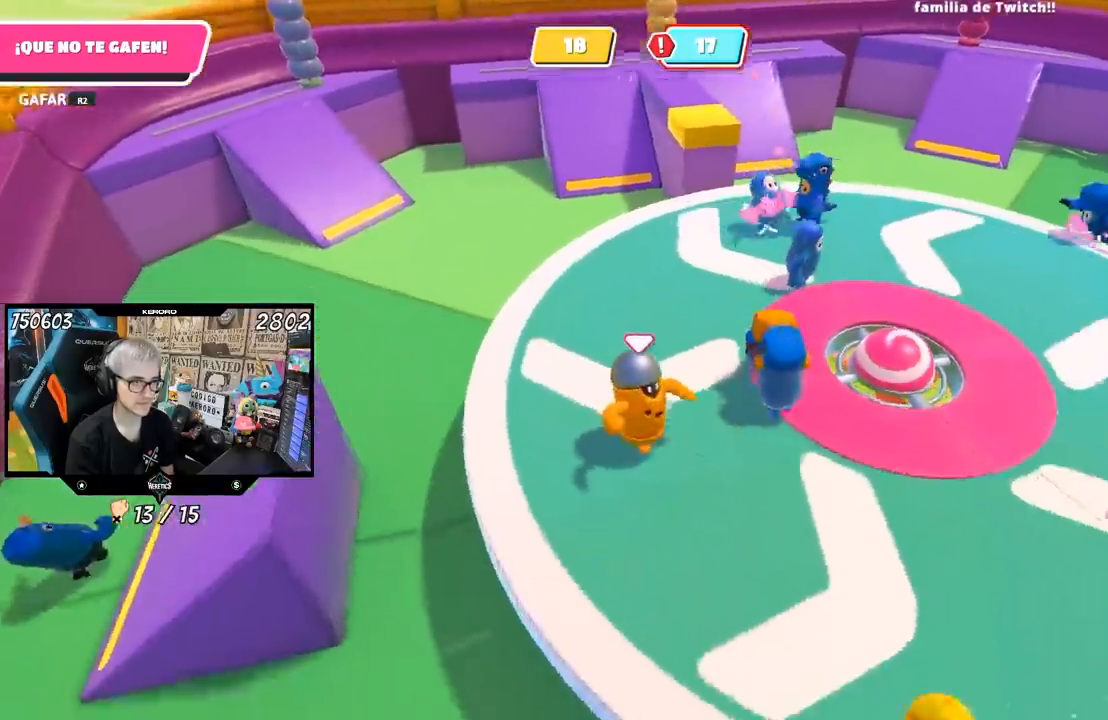
{"buttons": [], "left_stick": "up-right", "right_stick": "left", "events": [[67, "right_stick", "left"], [117, "left_stick", "right"], [450, "left_stick", "up-right"]]}
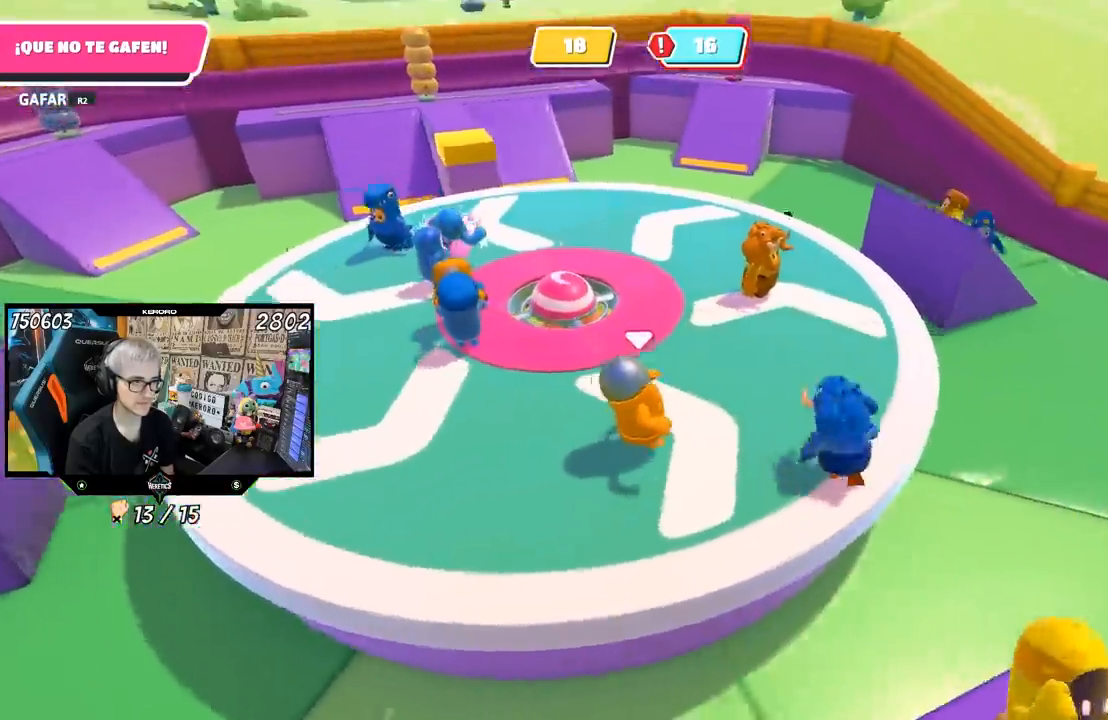
{"buttons": [], "left_stick": "up", "right_stick": "left", "events": [[17, "left_stick", "up"]]}
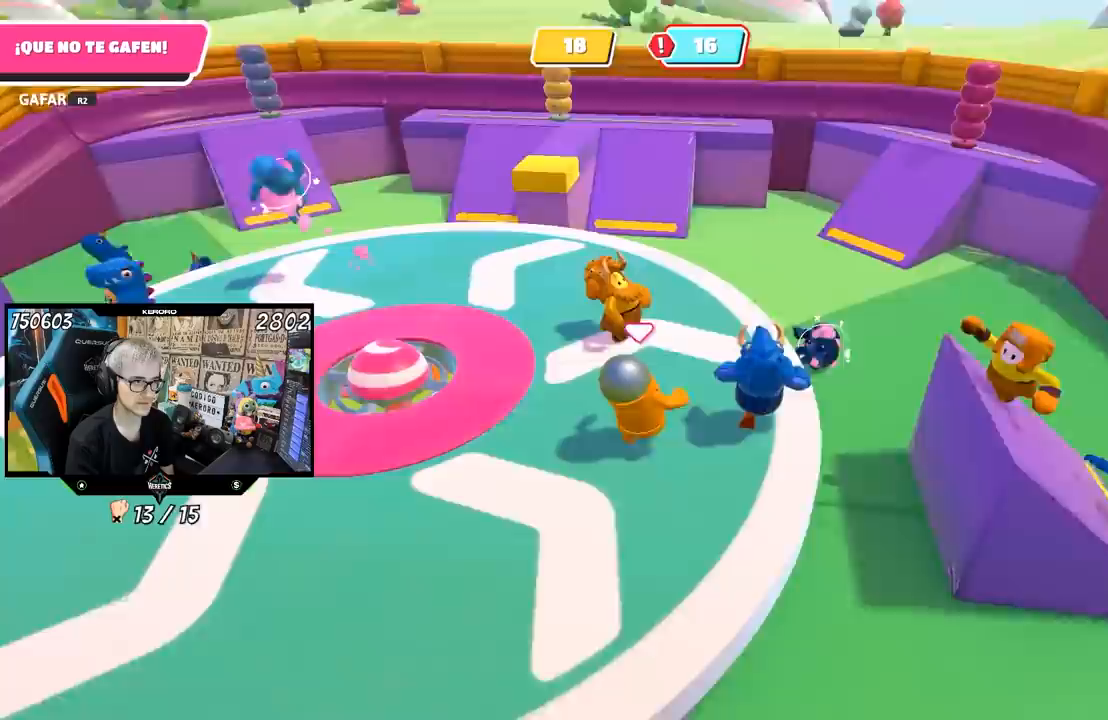
{"buttons": [], "left_stick": "up", "right_stick": "center", "events": [[167, "right_stick", "center"], [233, "left_stick", "down-right"], [400, "left_stick", "up"]]}